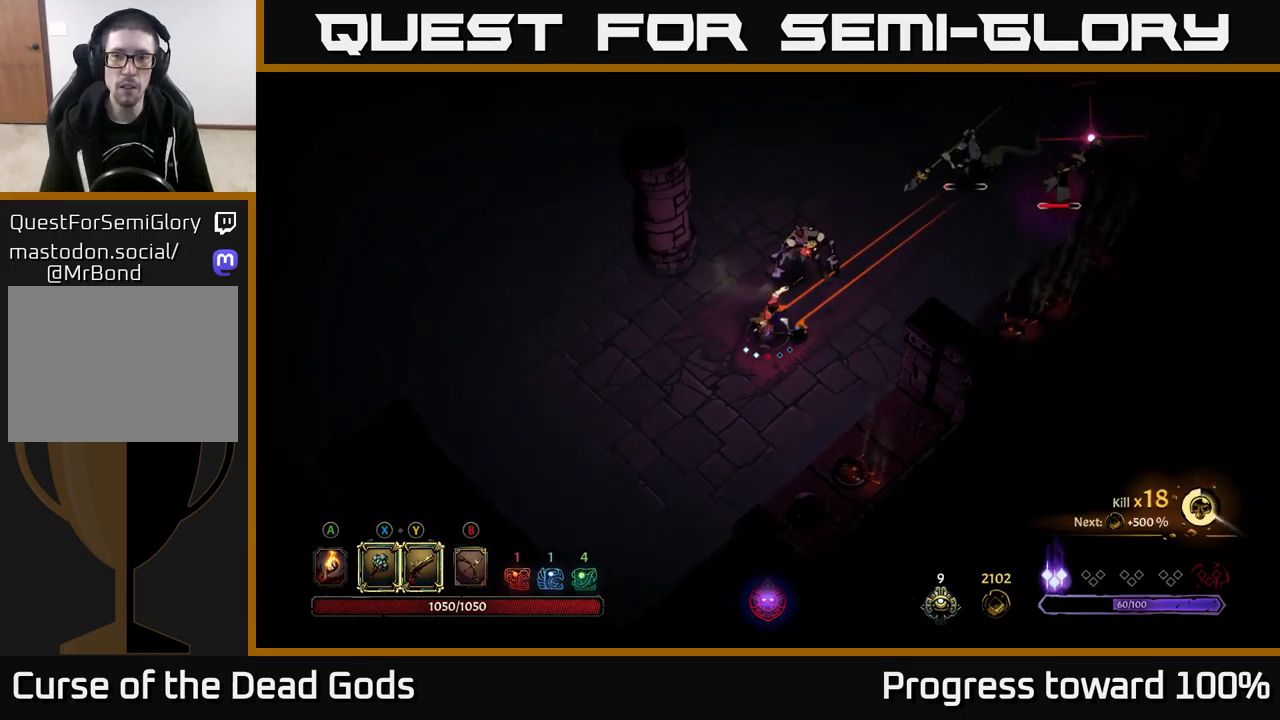
Gameplay with a controller (Xbox layout); each line is a JSON object with the inputs held at the frame after it. "events" lists button and stick changes between this image and that frame as [ms after this image, input, new state], when the widget could be followed in between.
{"buttons": [], "left_stick": "center", "right_stick": "center", "events": [[134, "Y", "up"], [350, "left_stick", "center"]]}
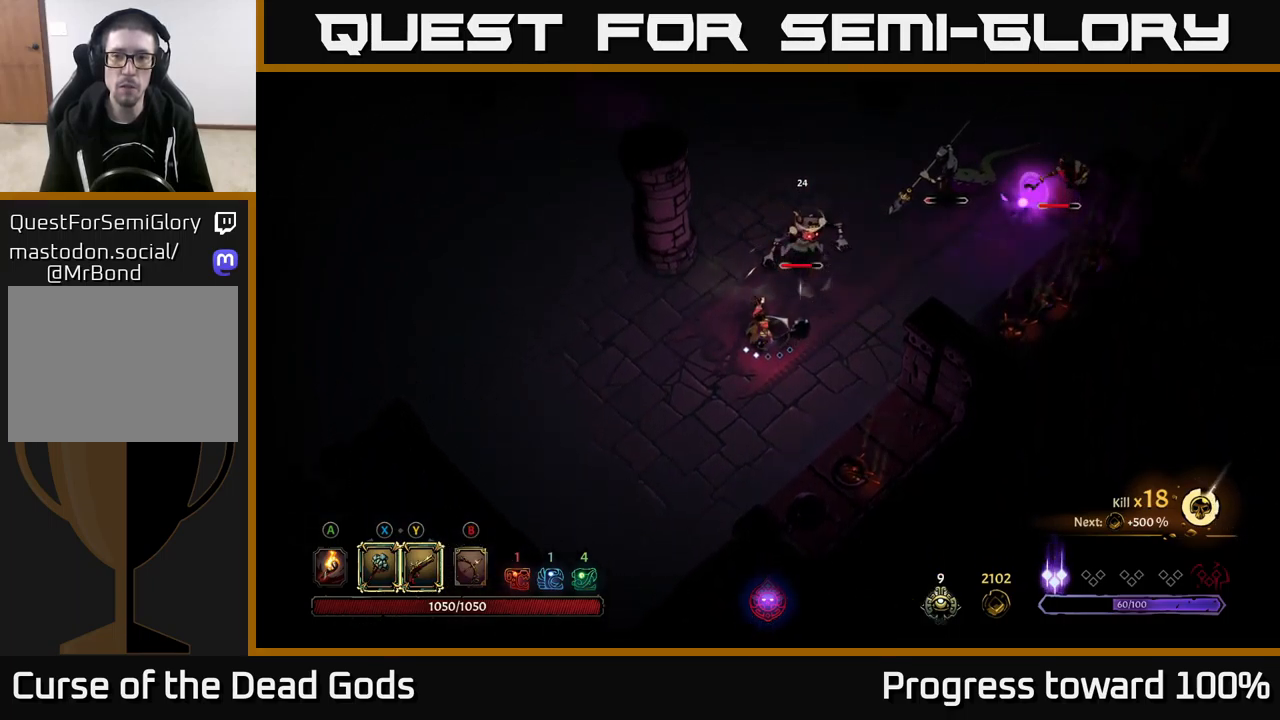
{"buttons": [], "left_stick": "down-right", "right_stick": "center", "events": [[117, "left_stick", "down-right"], [200, "left_stick", "down-left"], [367, "left_stick", "down-right"]]}
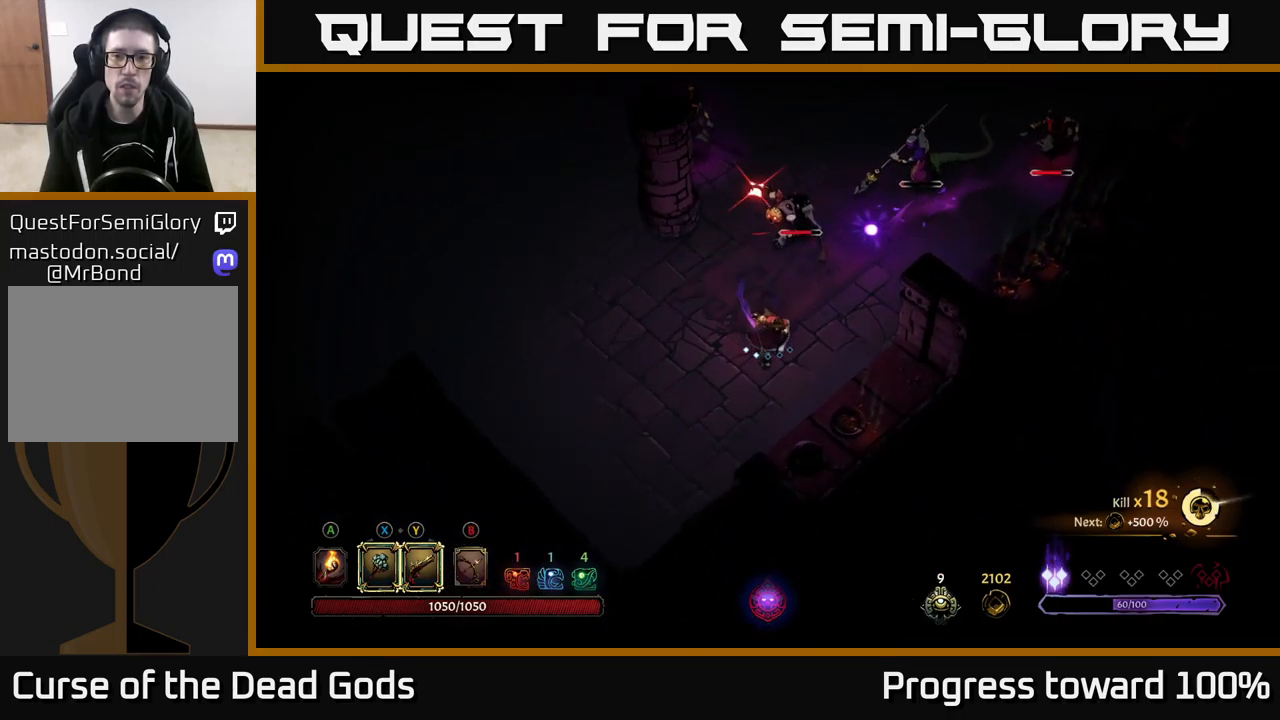
{"buttons": ["R2"], "left_stick": "up-right", "right_stick": "center", "events": [[84, "left_stick", "right"], [267, "left_stick", "up-right"], [300, "R2", "down"]]}
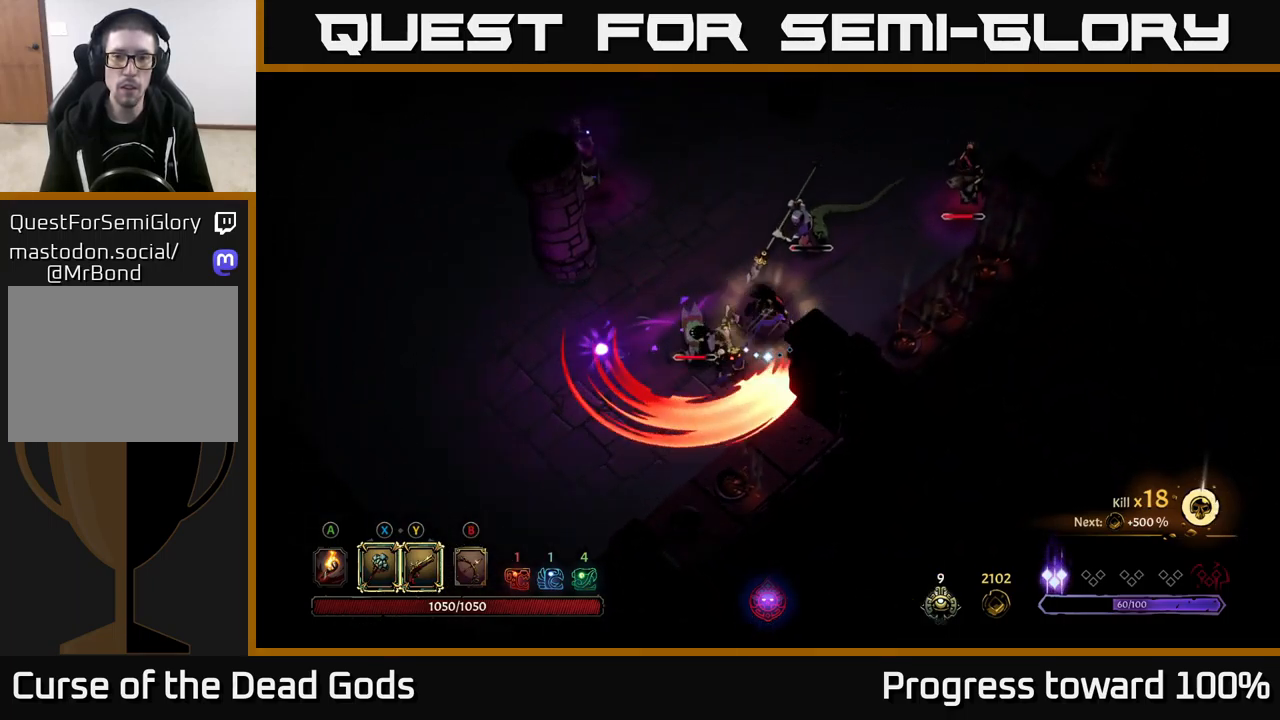
{"buttons": [], "left_stick": "up-left", "right_stick": "center", "events": [[17, "R2", "up"], [134, "left_stick", "up"], [267, "left_stick", "up-left"]]}
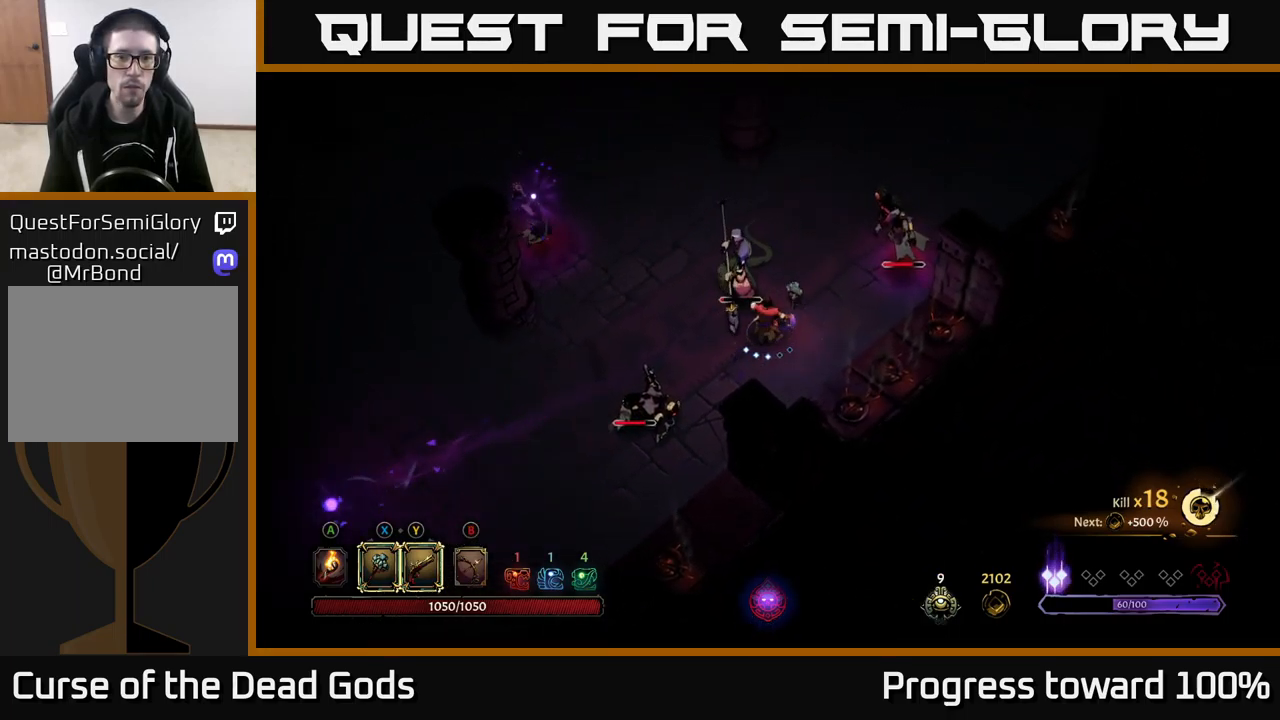
{"buttons": ["Y"], "left_stick": "up-left", "right_stick": "center", "events": [[200, "Y", "down"]]}
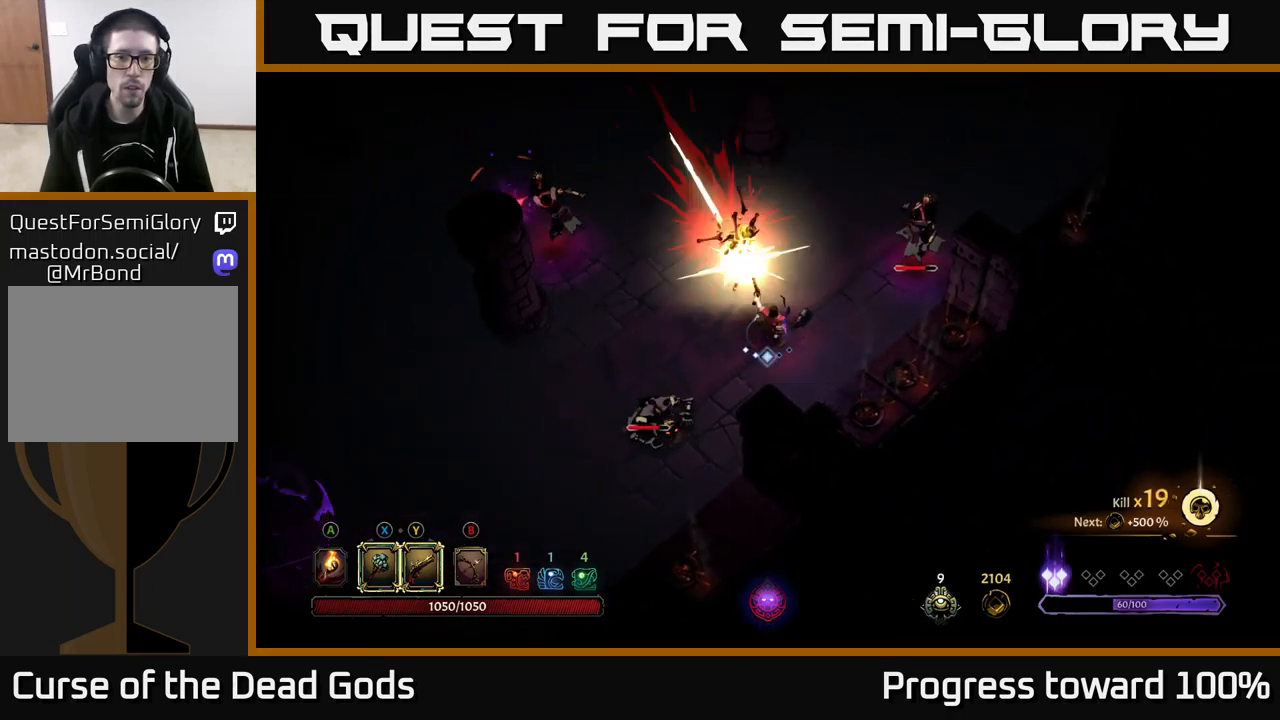
{"buttons": ["R2"], "left_stick": "up-left", "right_stick": "center", "events": [[34, "Y", "up"], [334, "R2", "down"]]}
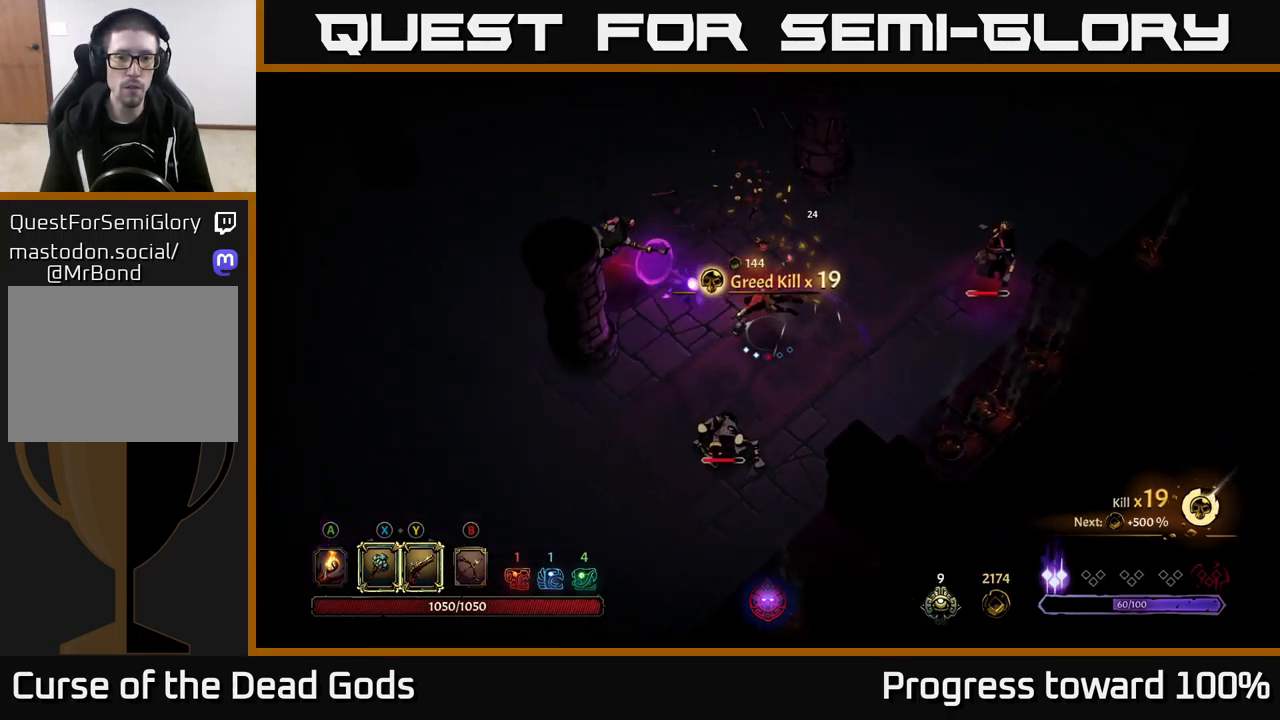
{"buttons": [], "left_stick": "up-left", "right_stick": "center", "events": [[84, "R2", "up"]]}
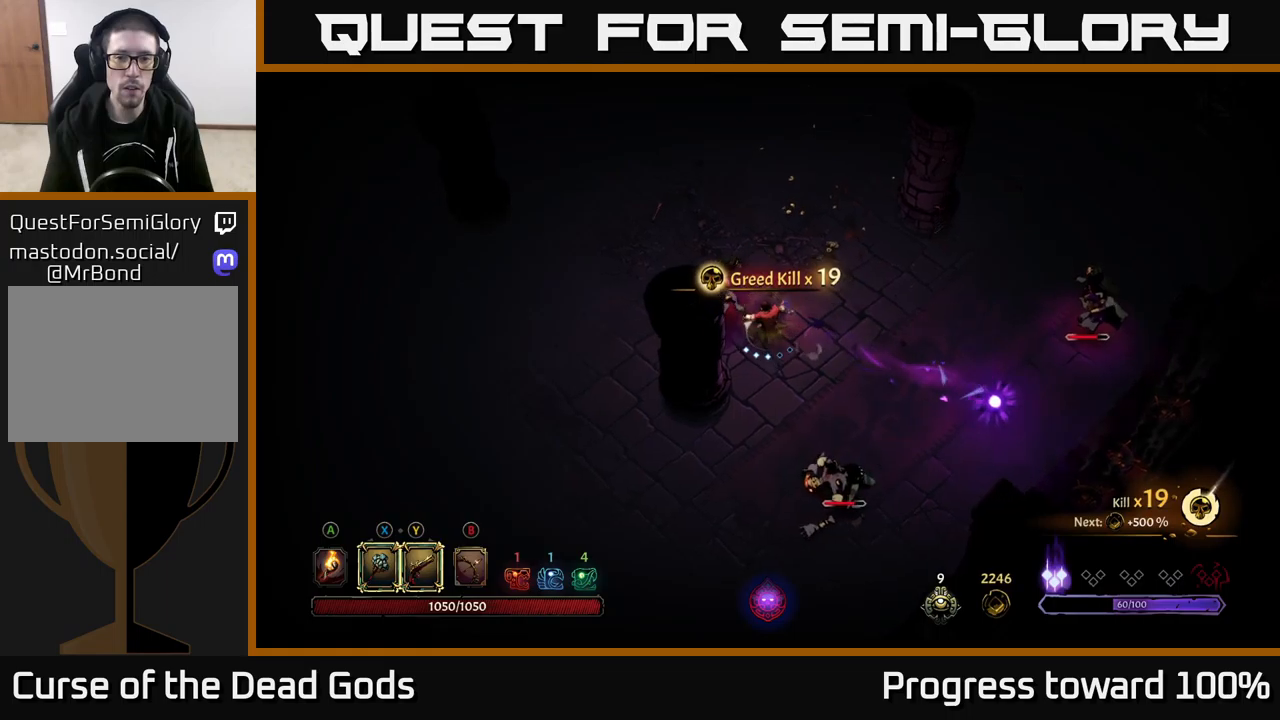
{"buttons": [], "left_stick": "up-left", "right_stick": "center", "events": [[67, "X", "down"], [200, "X", "up"]]}
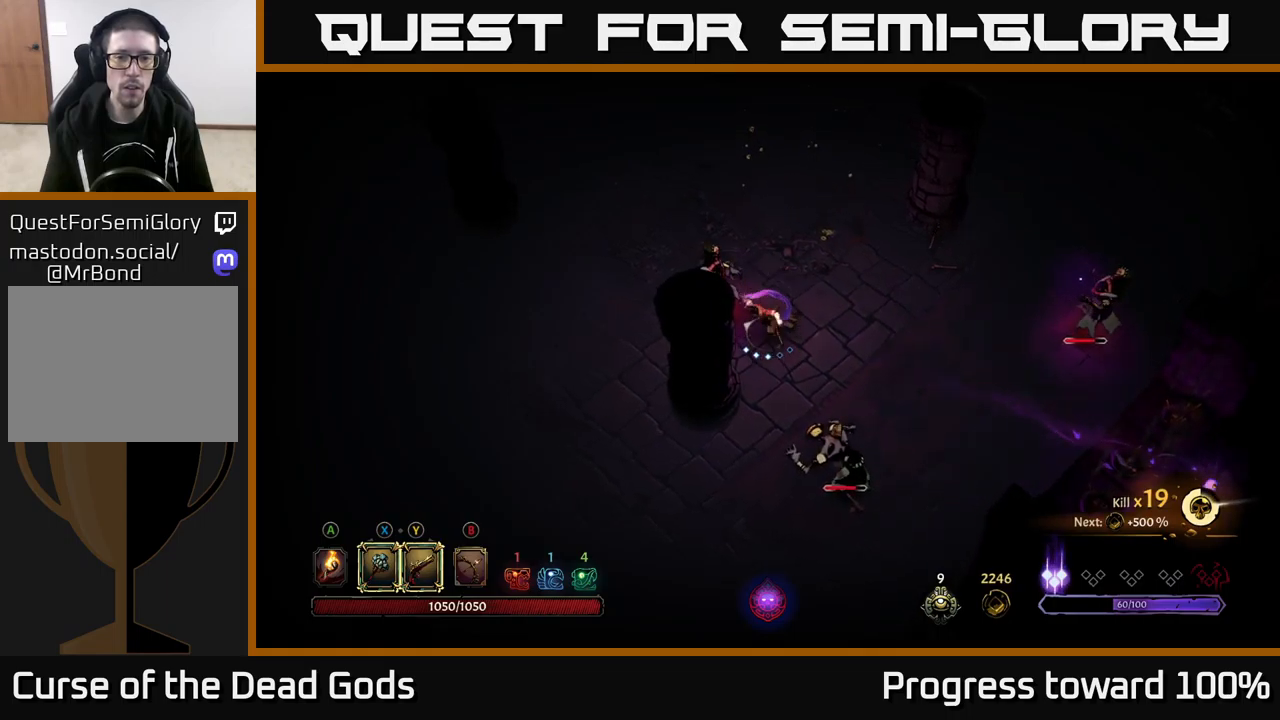
{"buttons": [], "left_stick": "up-left", "right_stick": "center", "events": [[84, "X", "down"], [284, "X", "up"]]}
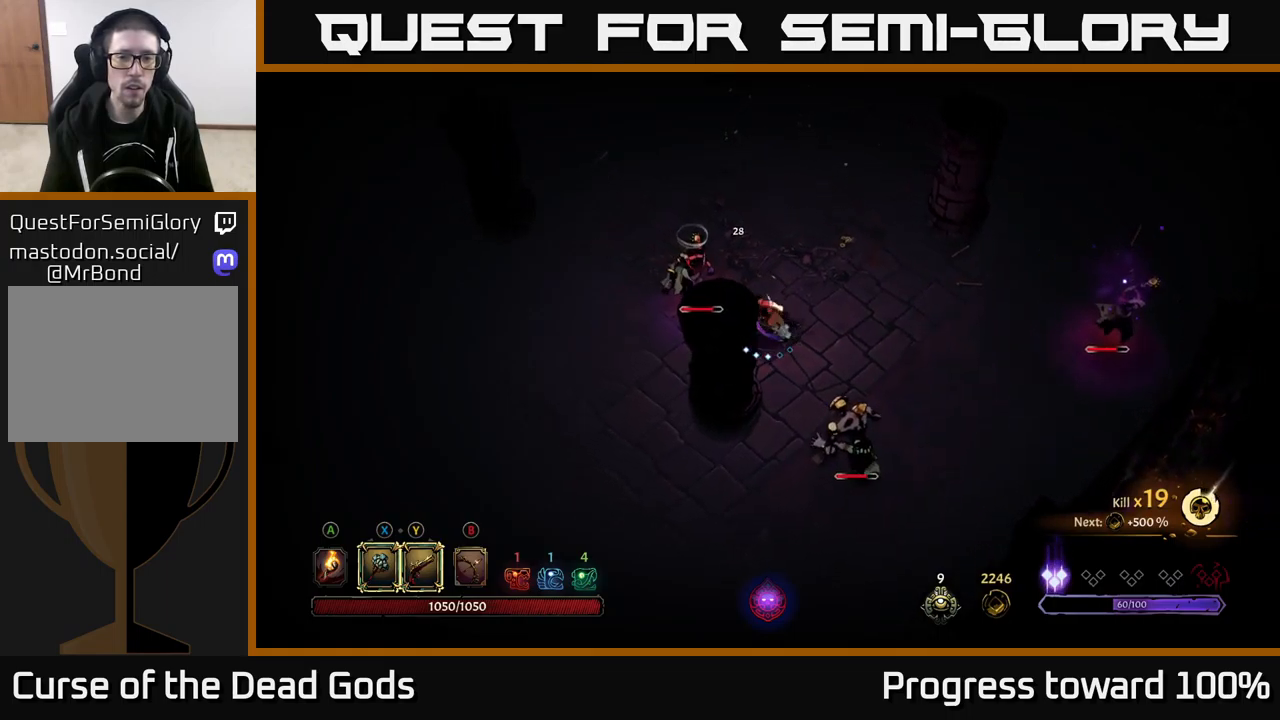
{"buttons": [], "left_stick": "up-left", "right_stick": "center", "events": [[150, "X", "down"], [350, "X", "up"]]}
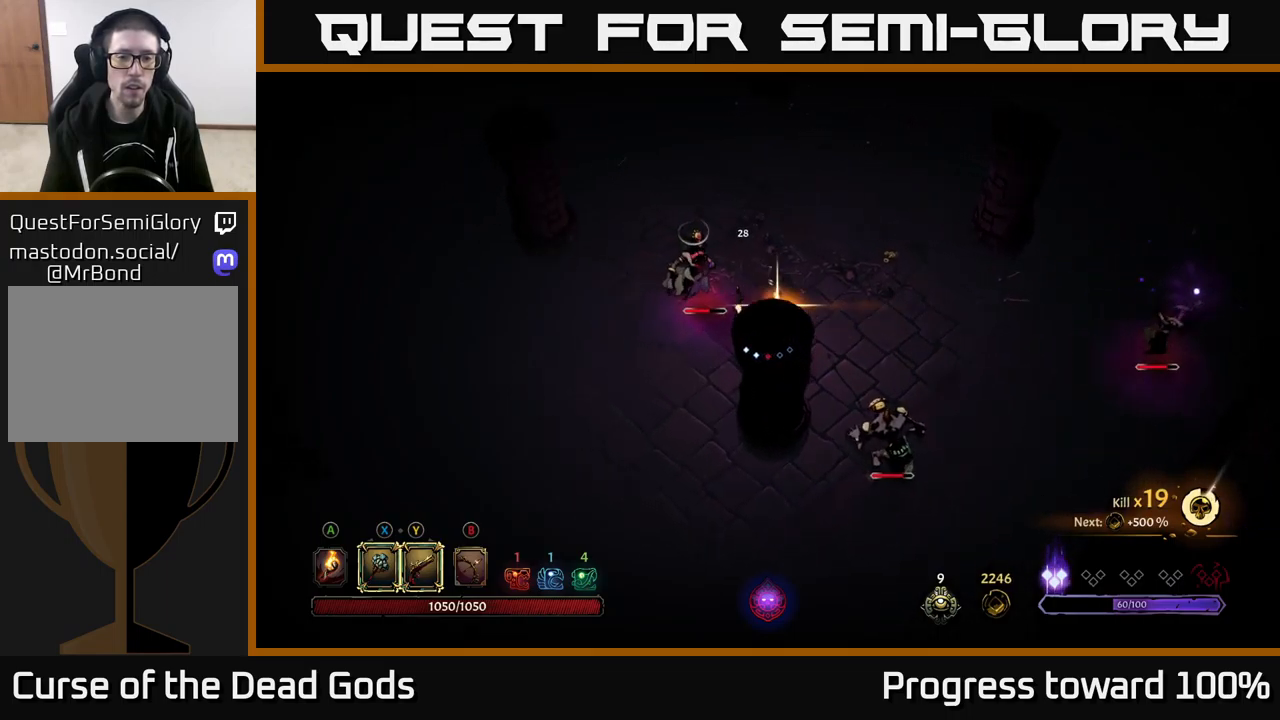
{"buttons": [], "left_stick": "up-left", "right_stick": "center", "events": [[50, "left_stick", "center"], [350, "left_stick", "left"], [500, "left_stick", "up-left"]]}
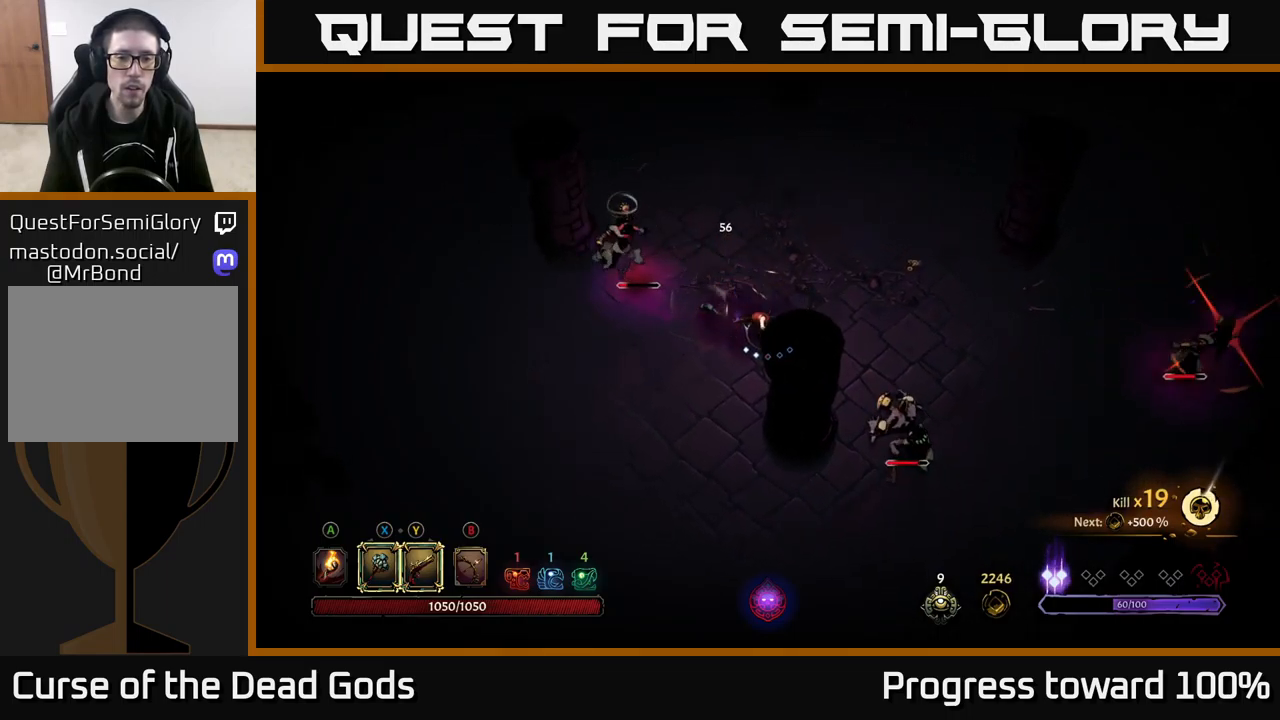
{"buttons": [], "left_stick": "up", "right_stick": "center", "events": [[234, "left_stick", "up"]]}
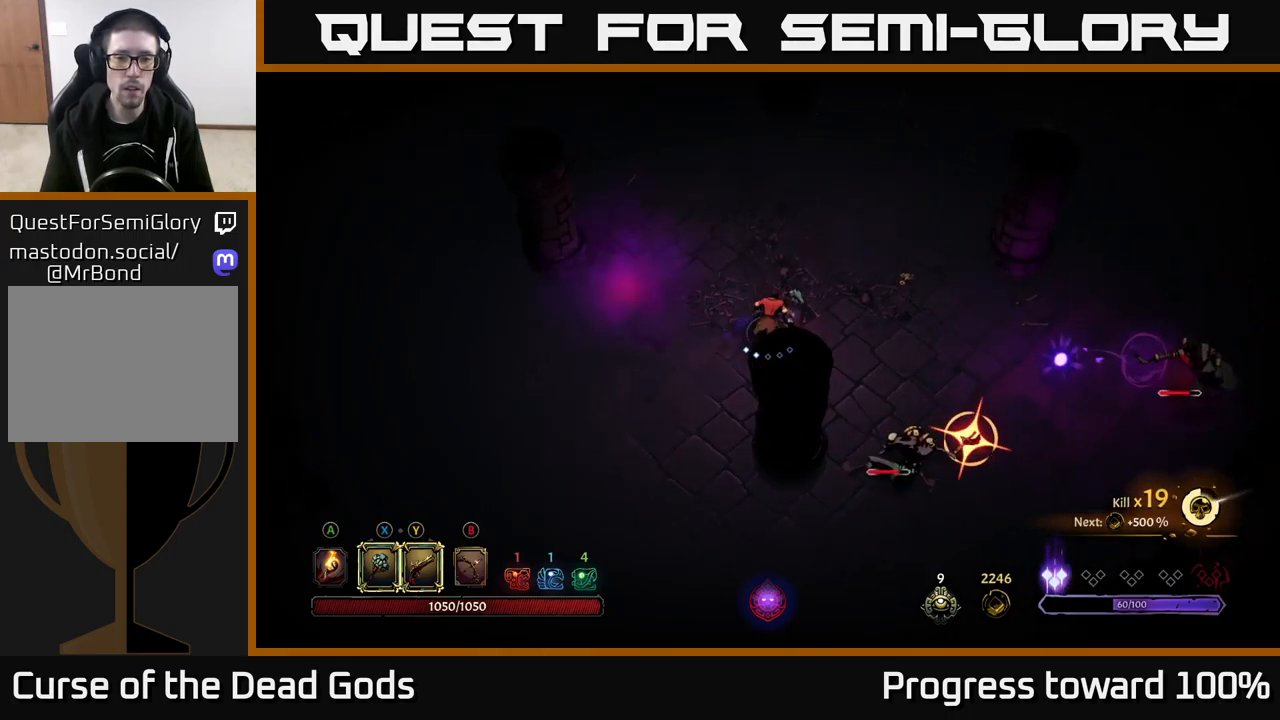
{"buttons": [], "left_stick": "up-right", "right_stick": "center", "events": [[350, "R2", "down"], [384, "left_stick", "up-right"], [467, "R2", "up"]]}
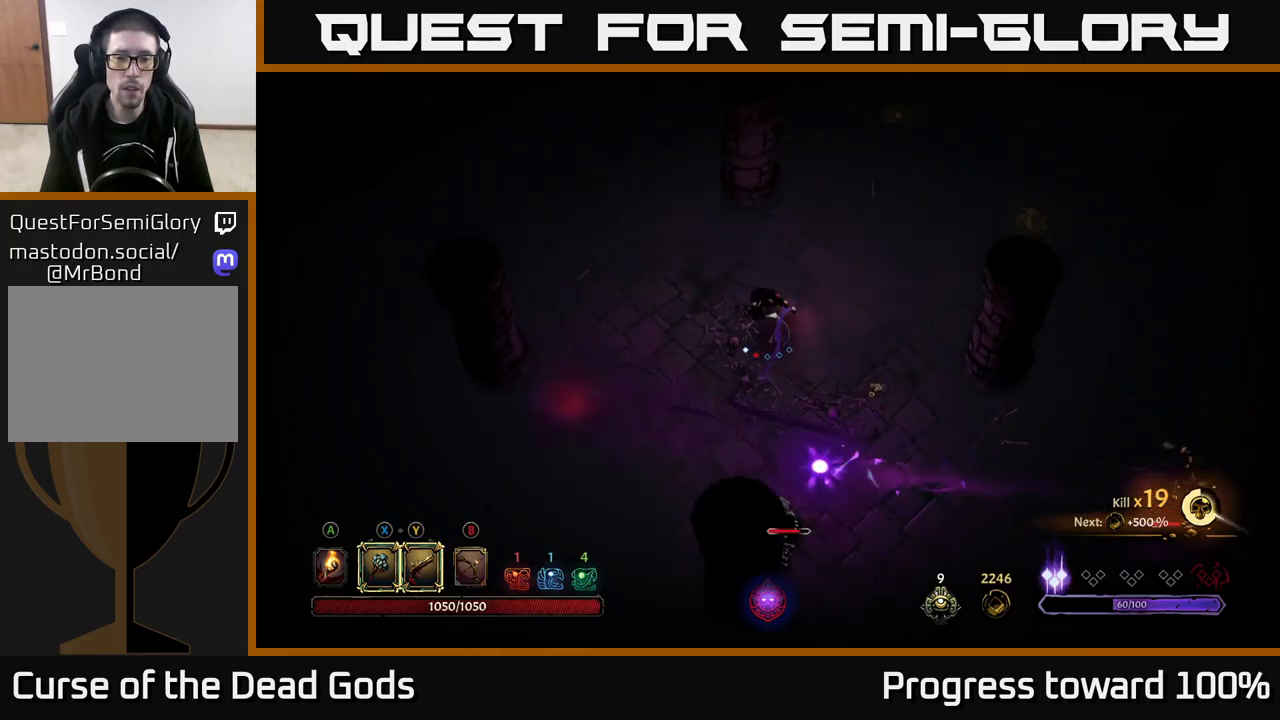
{"buttons": [], "left_stick": "down-left", "right_stick": "center", "events": [[384, "left_stick", "down"], [434, "left_stick", "down-left"]]}
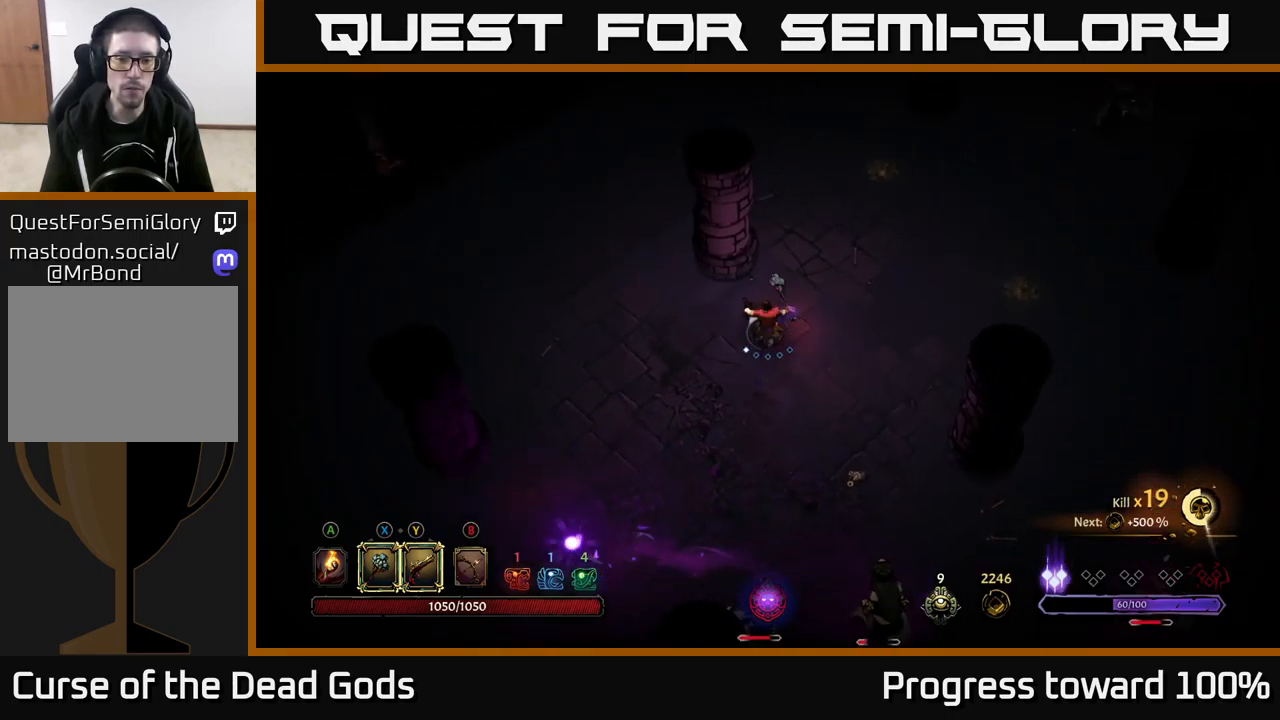
{"buttons": [], "left_stick": "down", "right_stick": "center", "events": [[217, "left_stick", "down"]]}
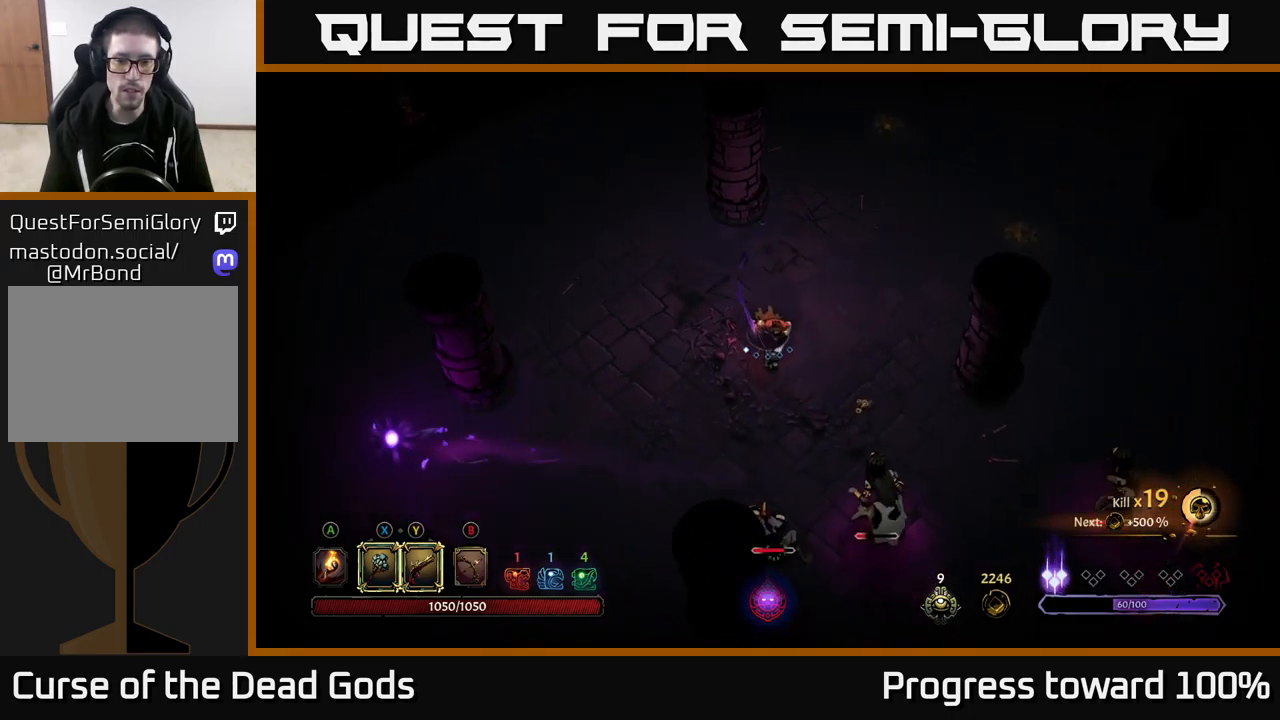
{"buttons": ["Y"], "left_stick": "down", "right_stick": "center", "events": [[384, "Y", "down"]]}
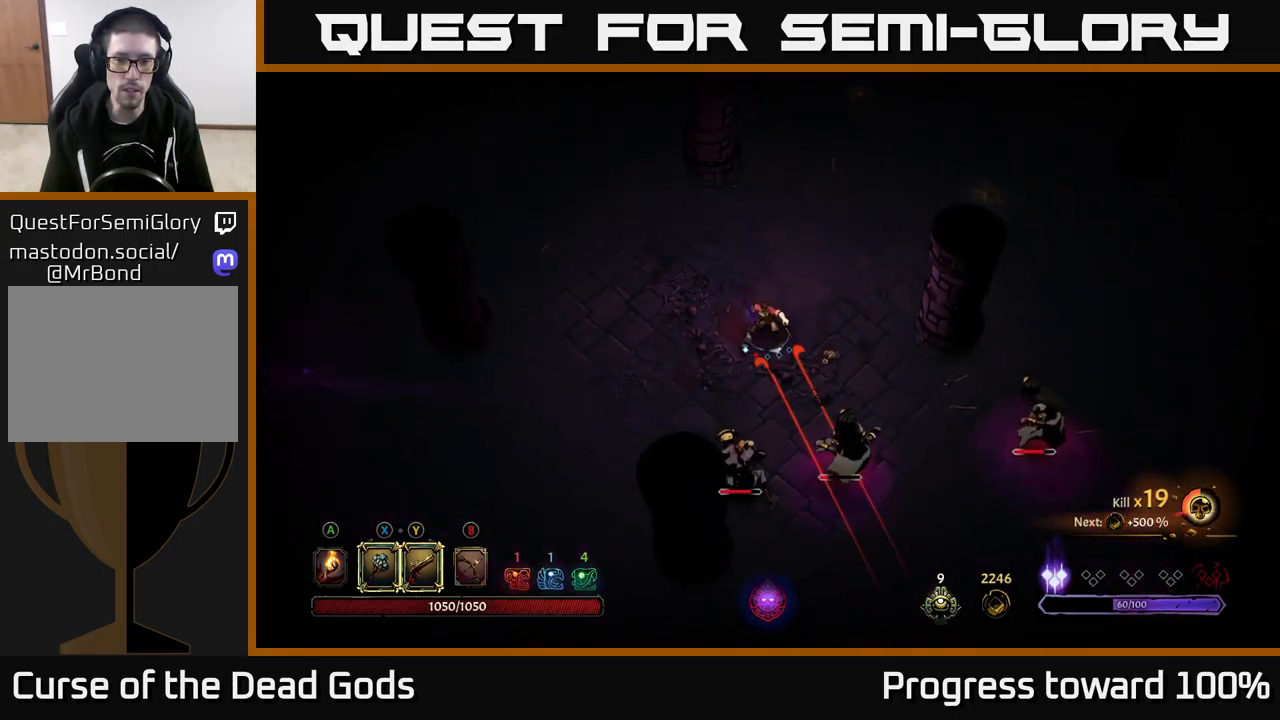
{"buttons": [], "left_stick": "down", "right_stick": "center", "events": [[450, "Y", "up"]]}
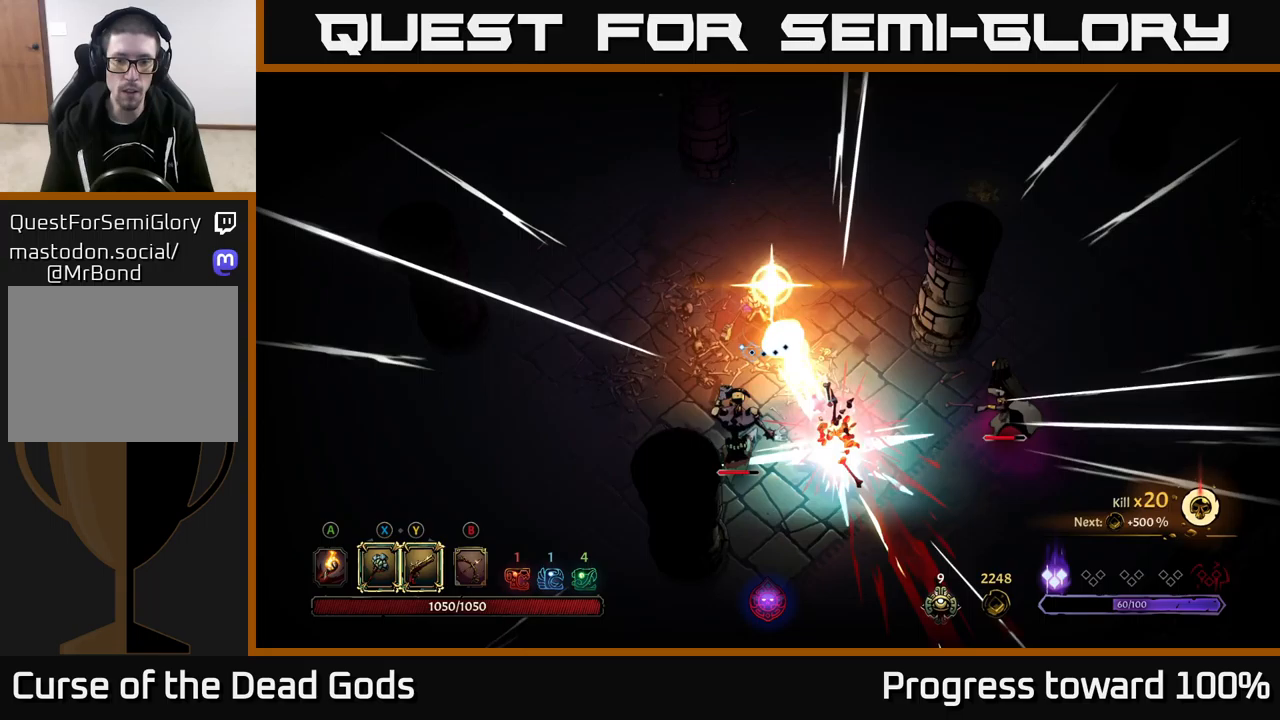
{"buttons": [], "left_stick": "down-left", "right_stick": "center", "events": [[183, "left_stick", "left"], [450, "left_stick", "down-left"]]}
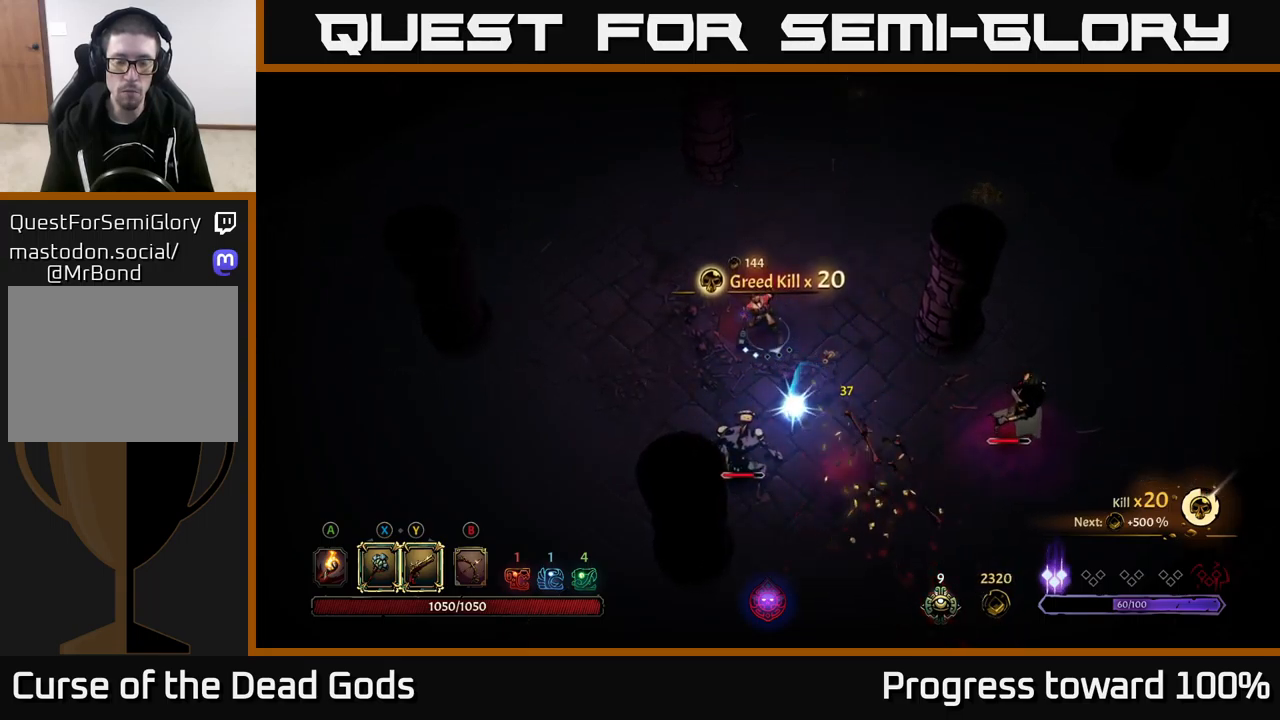
{"buttons": [], "left_stick": "down-left", "right_stick": "center", "events": []}
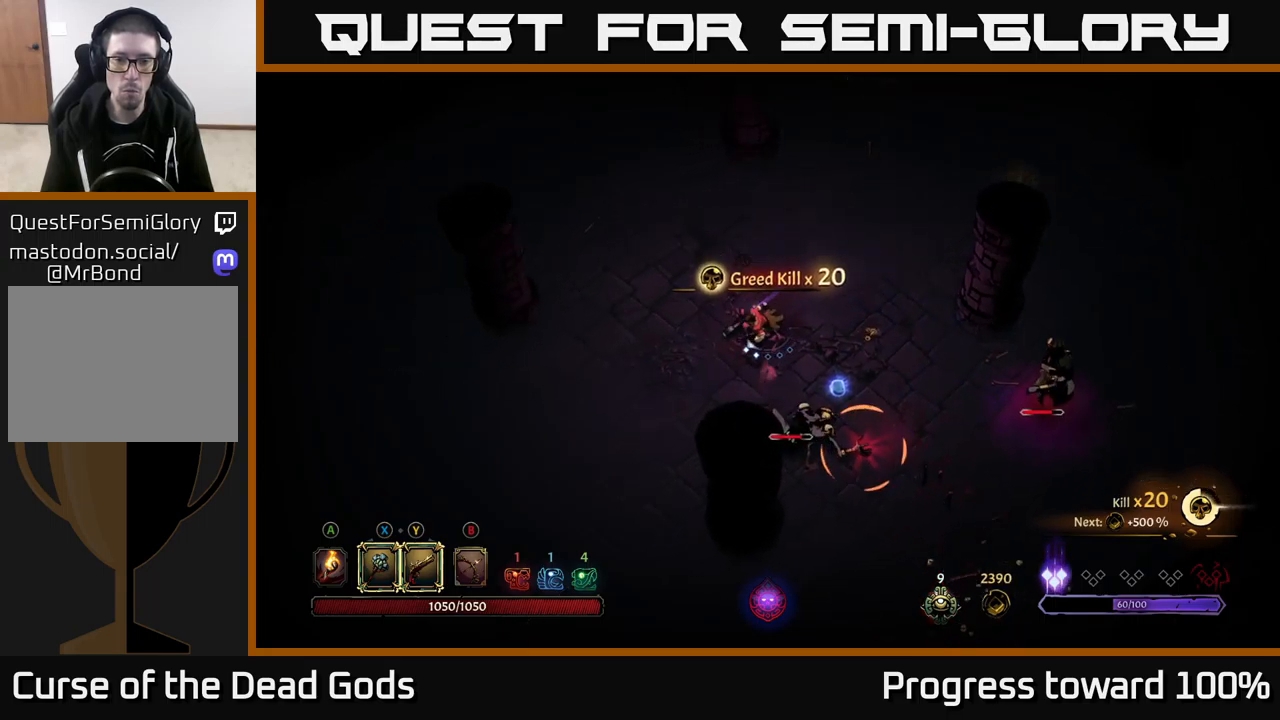
{"buttons": [], "left_stick": "center", "right_stick": "center", "events": [[117, "left_stick", "down"], [150, "R2", "down"], [333, "R2", "up"], [383, "left_stick", "center"]]}
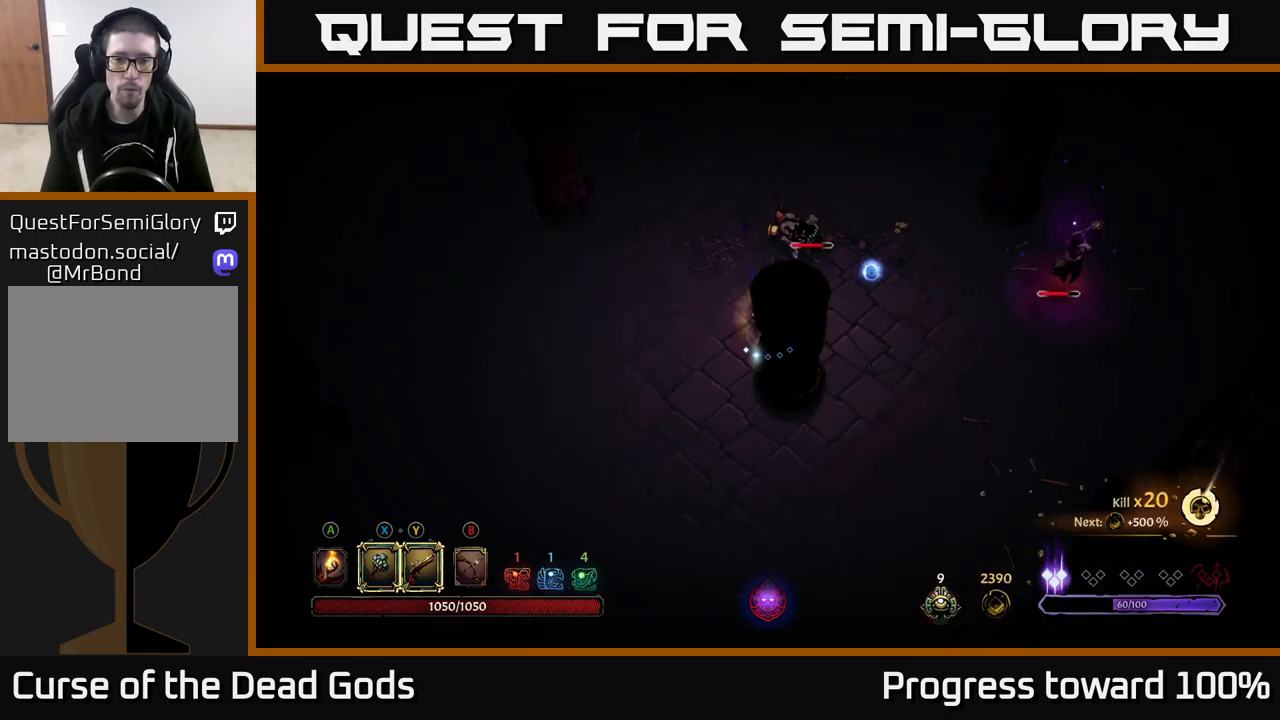
{"buttons": [], "left_stick": "up-left", "right_stick": "center", "events": [[167, "left_stick", "up-left"]]}
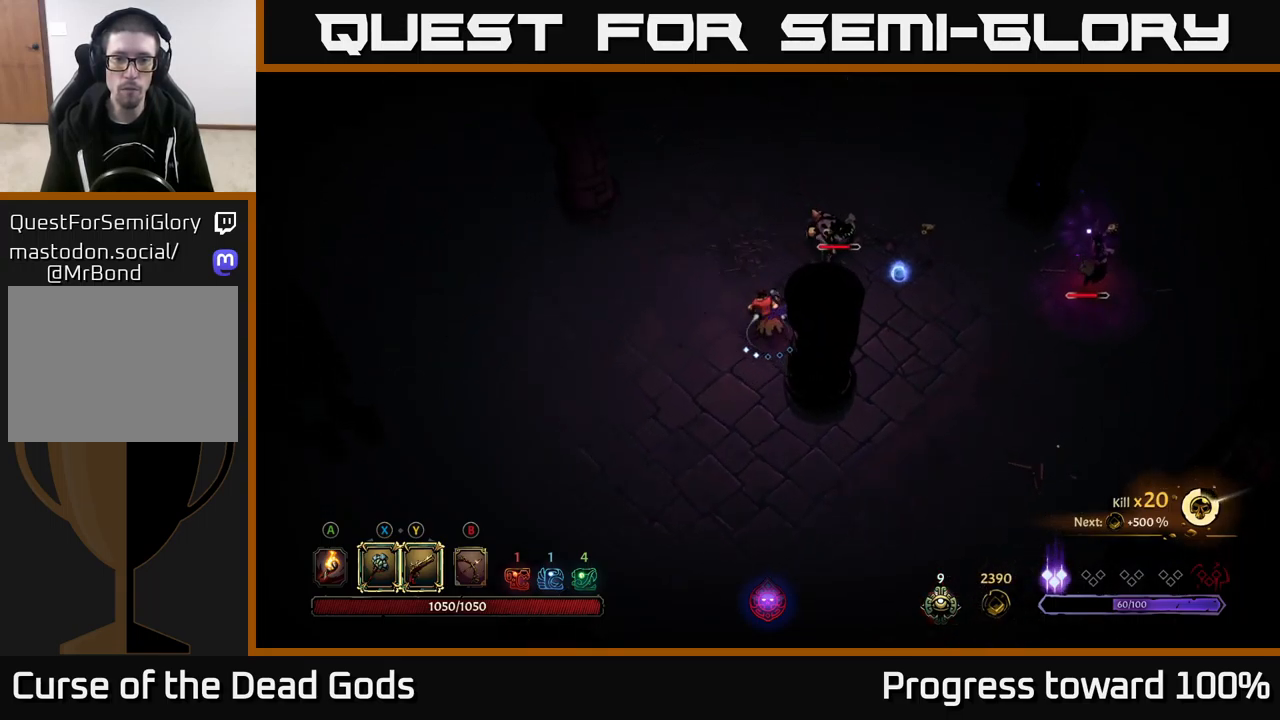
{"buttons": [], "left_stick": "up-right", "right_stick": "center", "events": [[283, "left_stick", "up"], [433, "left_stick", "up-right"]]}
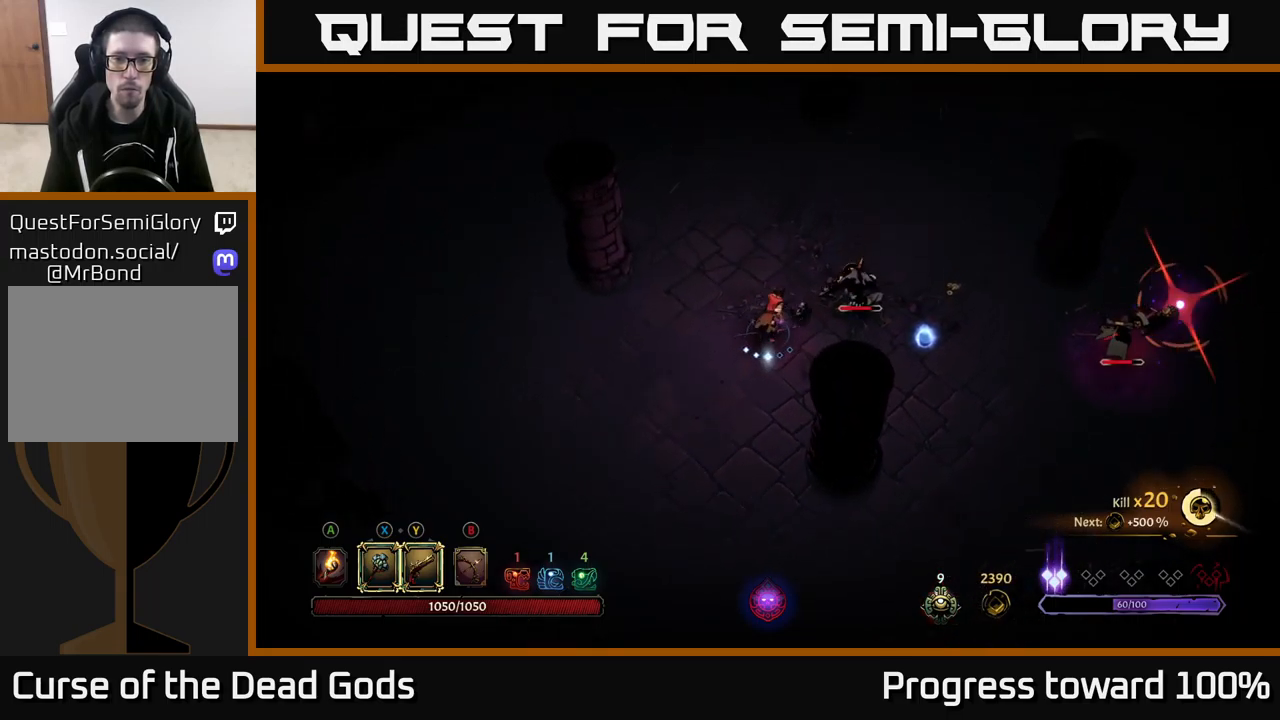
{"buttons": [], "left_stick": "up-right", "right_stick": "center", "events": [[67, "X", "down"], [233, "X", "up"]]}
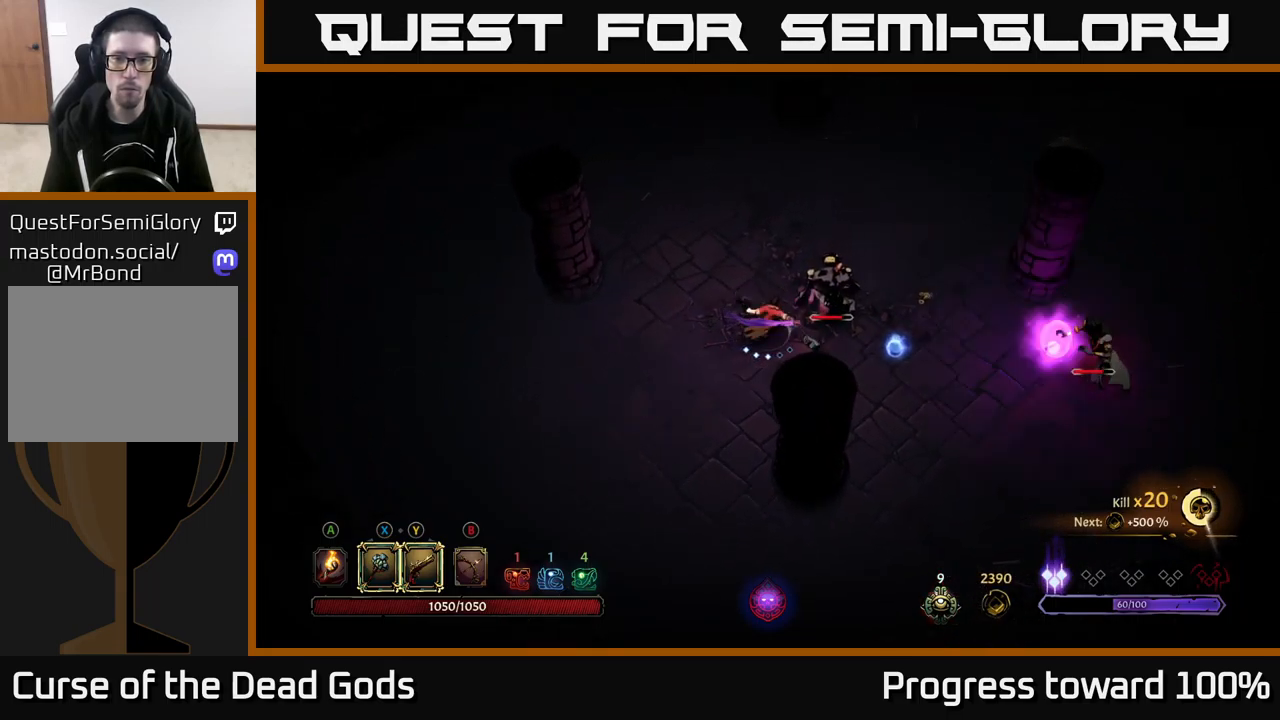
{"buttons": [], "left_stick": "up-right", "right_stick": "center", "events": []}
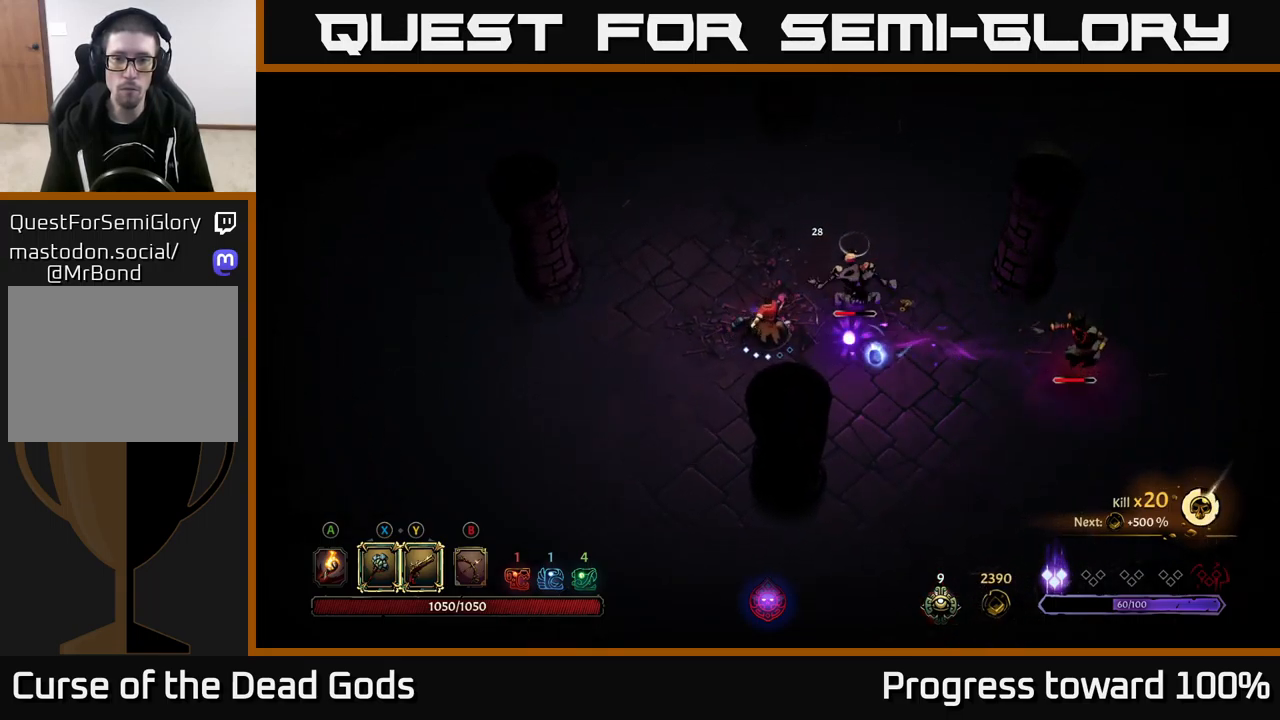
{"buttons": [], "left_stick": "down", "right_stick": "center", "events": [[17, "R2", "down"], [167, "R2", "up"], [217, "left_stick", "right"], [333, "left_stick", "down"]]}
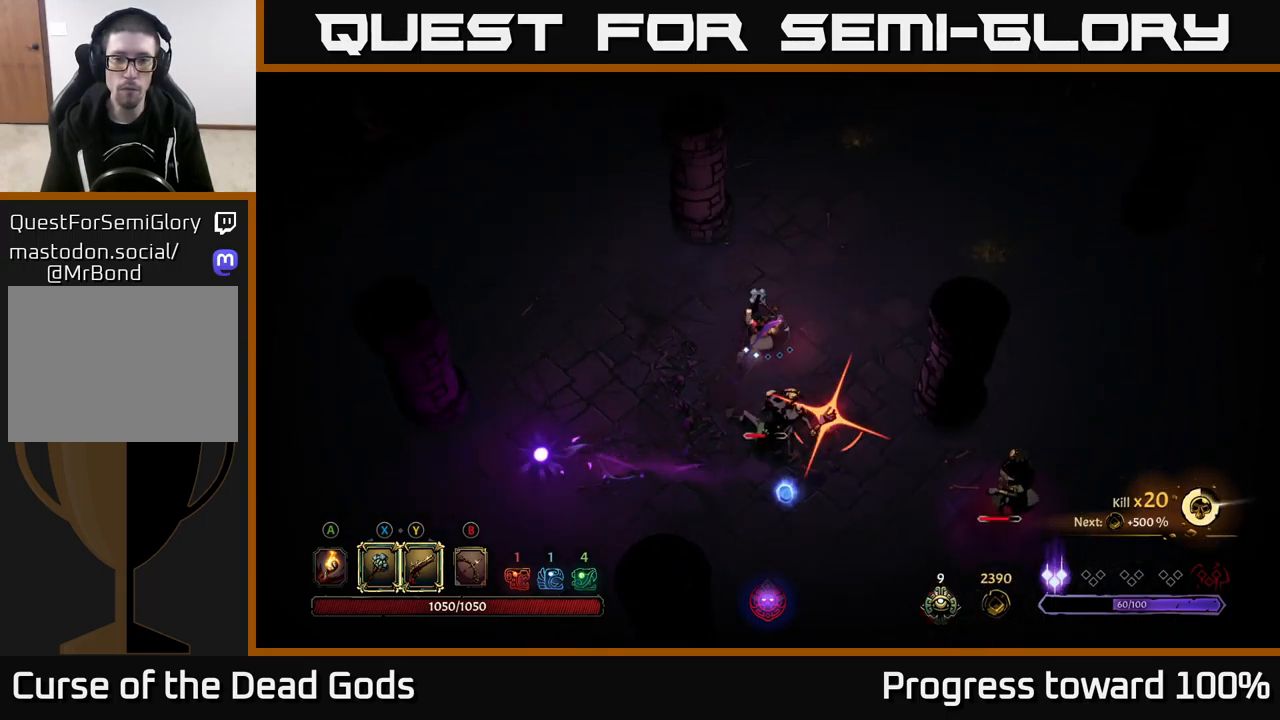
{"buttons": [], "left_stick": "down", "right_stick": "center", "events": [[283, "R2", "down"], [467, "R2", "up"]]}
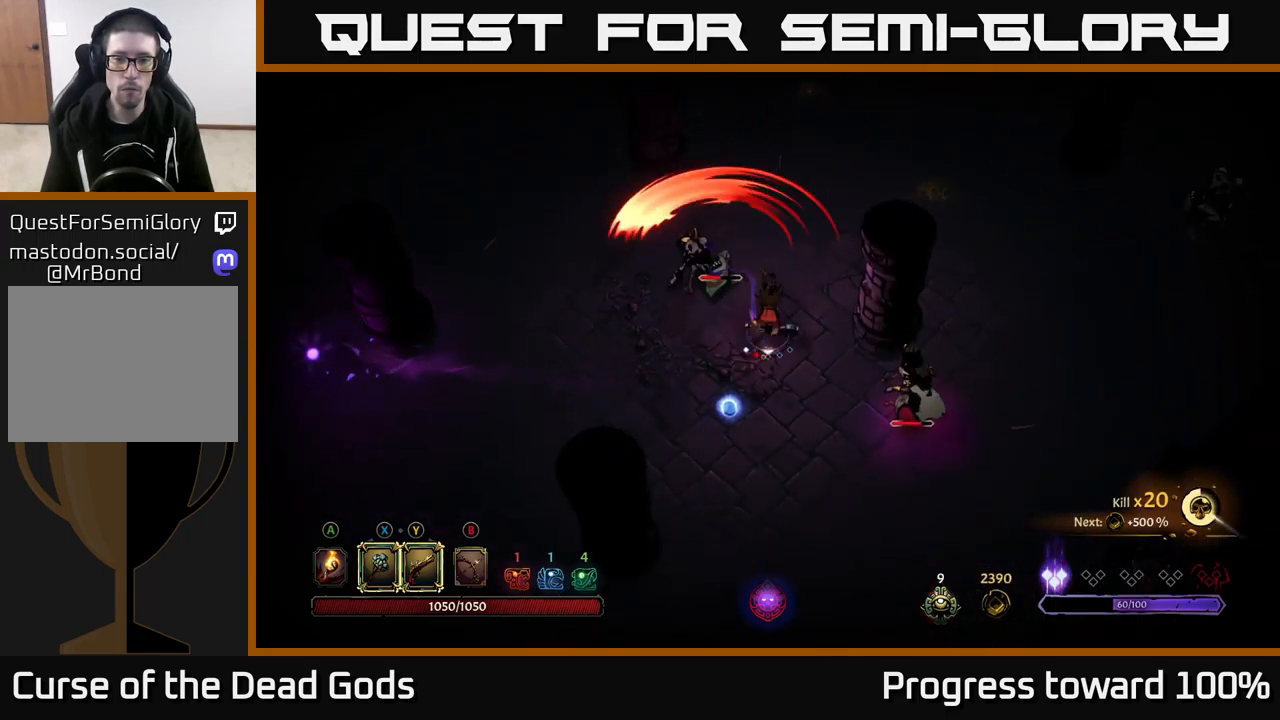
{"buttons": [], "left_stick": "right", "right_stick": "center", "events": [[83, "left_stick", "left"], [133, "left_stick", "up-left"], [250, "left_stick", "up"], [450, "left_stick", "right"]]}